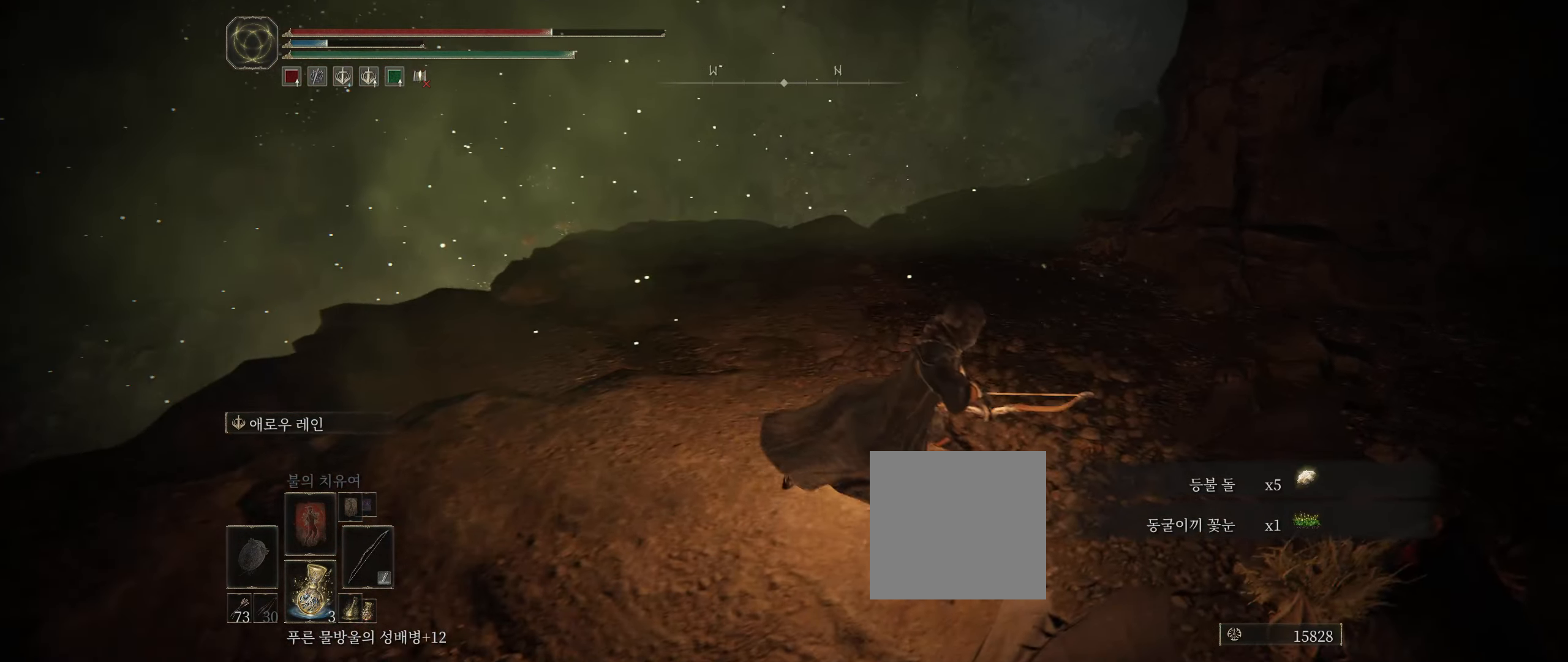
Gameplay with a controller (Xbox layout); each line is a JSON object with the inputs held at the frame after it. "events" lists button and stick changes between this image and that frame as [ms after this image, input, new state], when the widget could be followed in between. Not read: DPAD_DOWN DPAD_LEFT DPAD_RIGHT DPAD_UP L1 L3 R1 R3 TOUCHPAD other_buttons right_stick.
{"buttons": [], "left_stick": "up-right", "events": [[84, "left_stick", "up-right"]]}
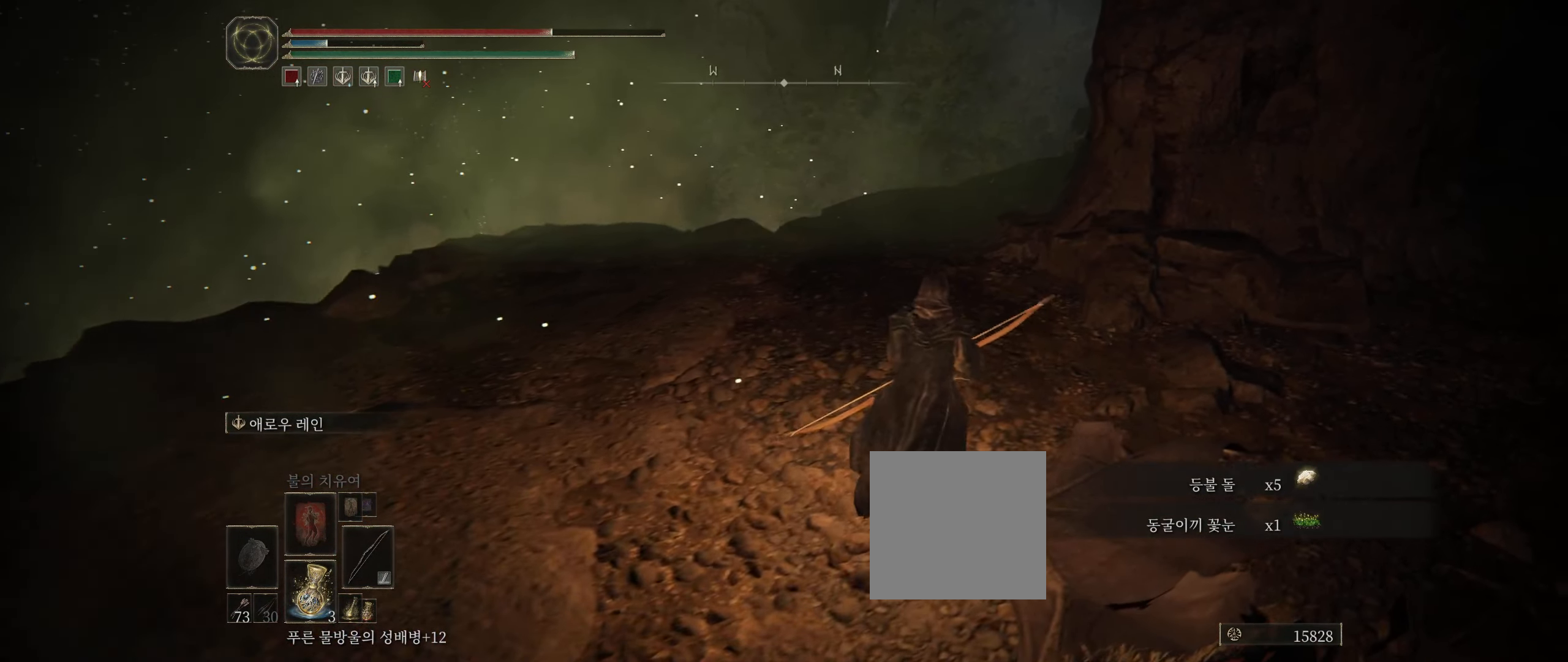
{"buttons": [], "left_stick": "up", "events": [[34, "left_stick", "up"]]}
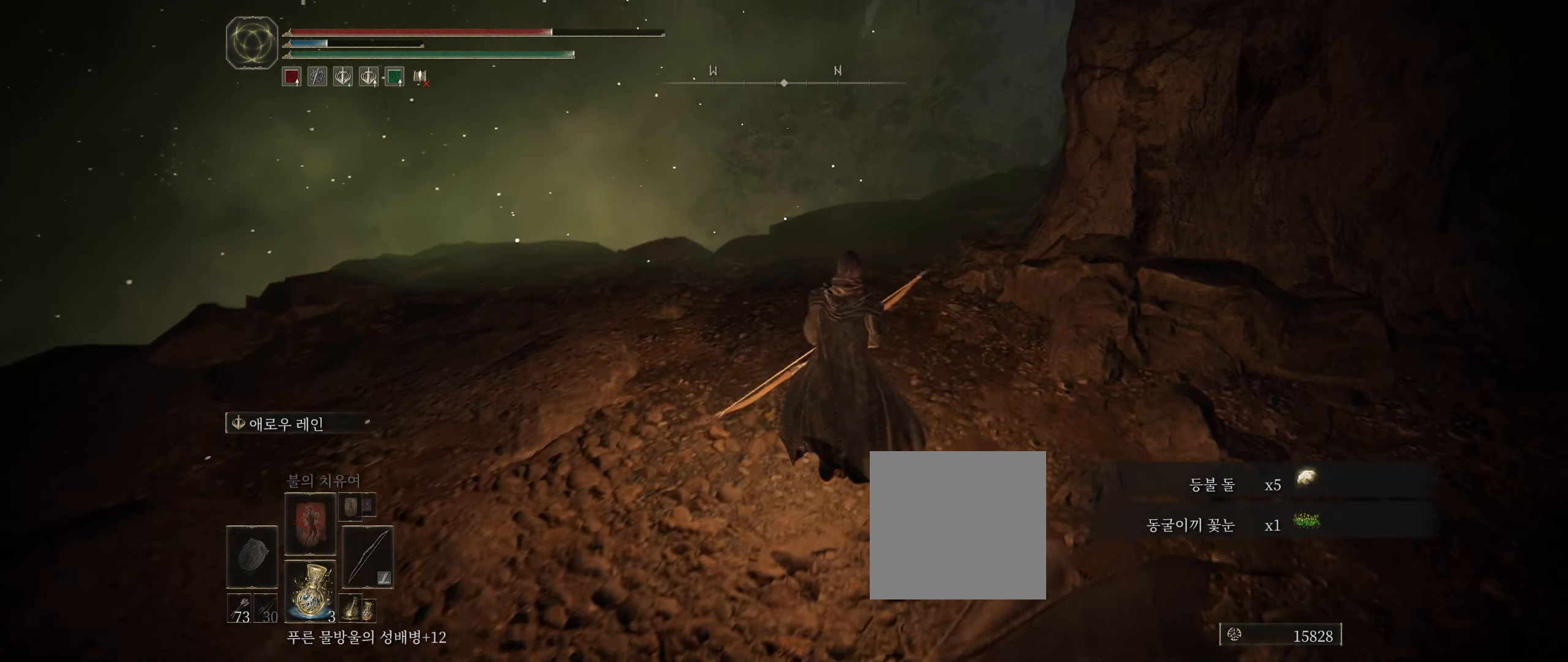
{"buttons": [], "left_stick": "center", "events": [[234, "left_stick", "center"]]}
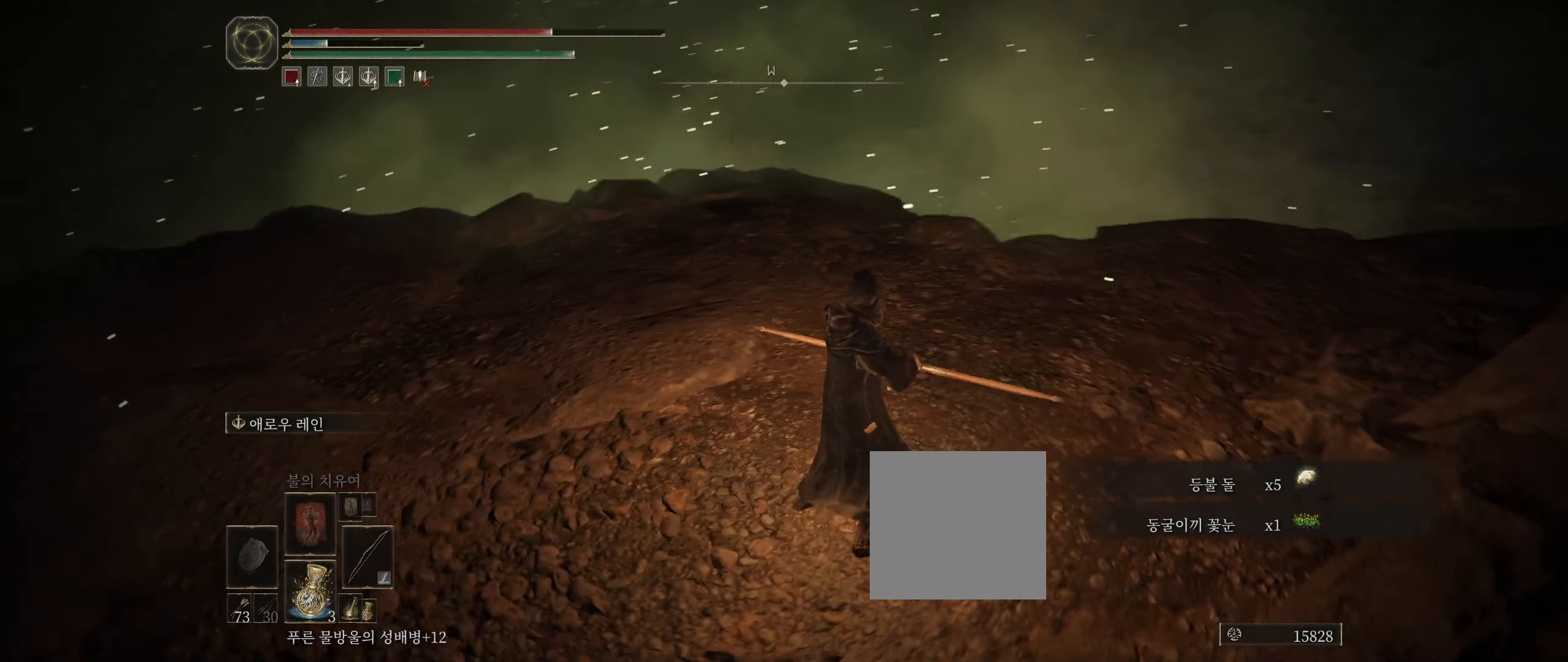
{"buttons": [], "left_stick": "center", "events": []}
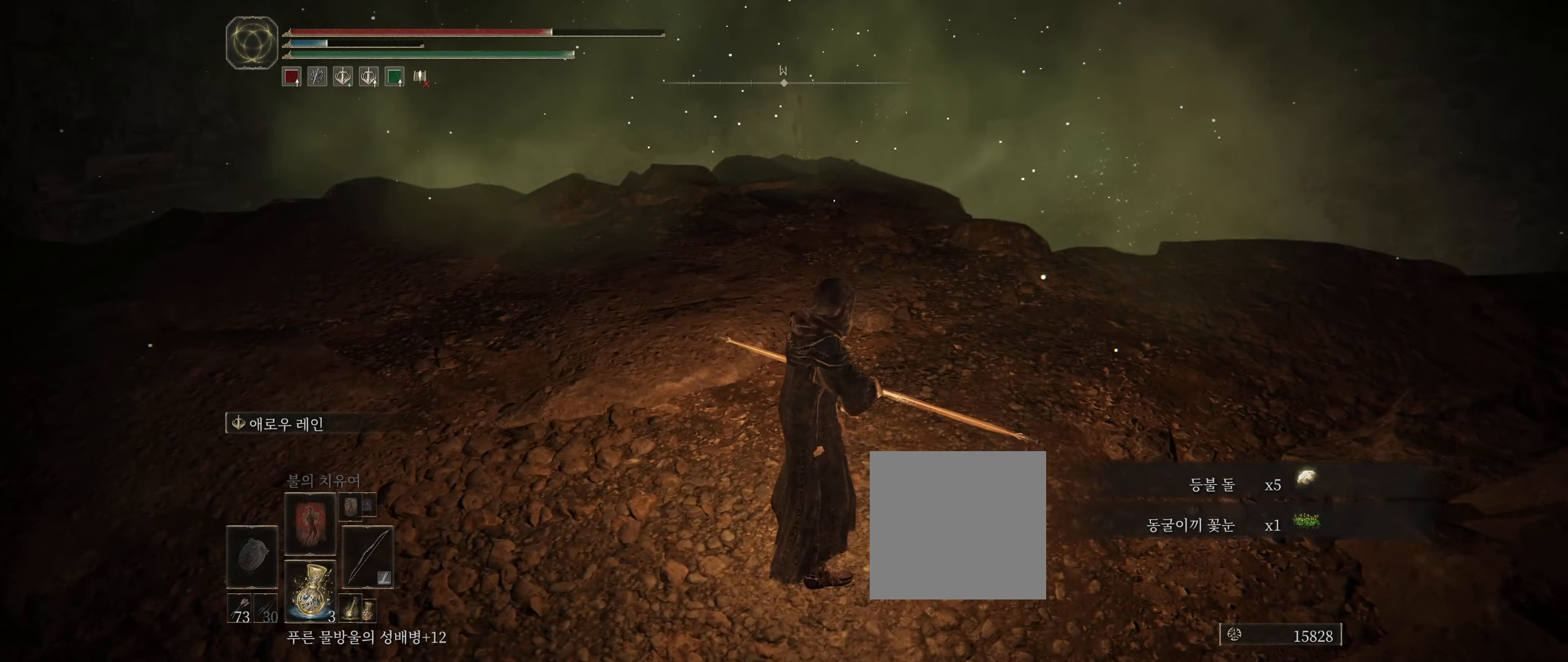
{"buttons": [], "left_stick": "center", "events": []}
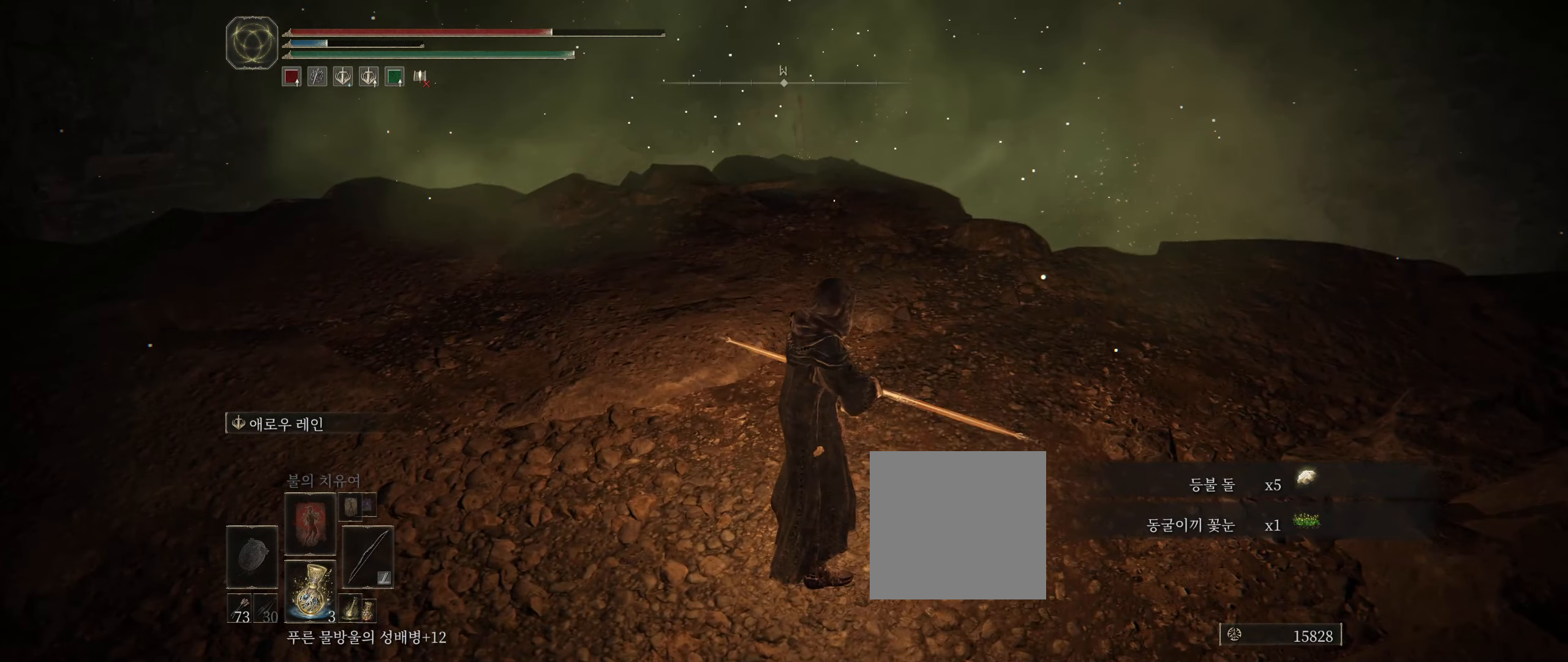
{"buttons": [], "left_stick": "center", "events": []}
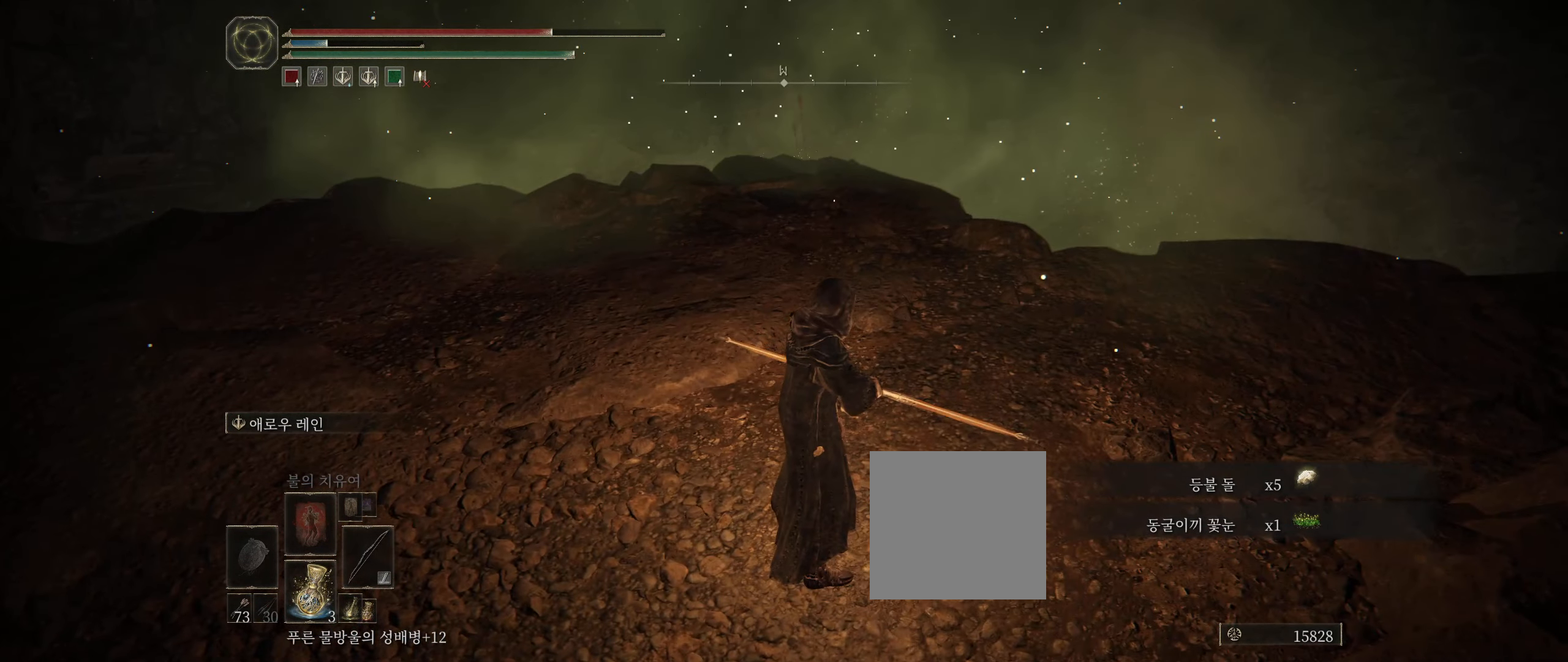
{"buttons": [], "left_stick": "center", "events": []}
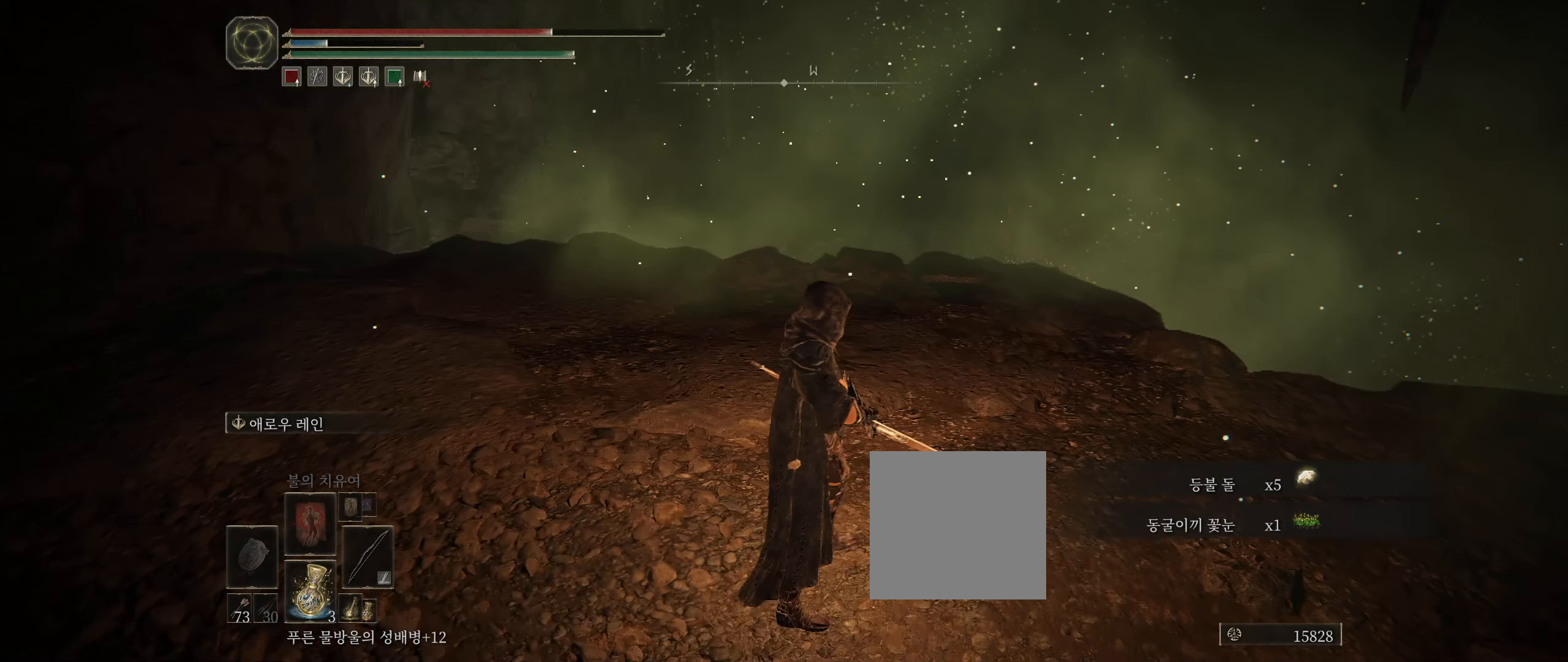
{"buttons": [], "left_stick": "center", "events": []}
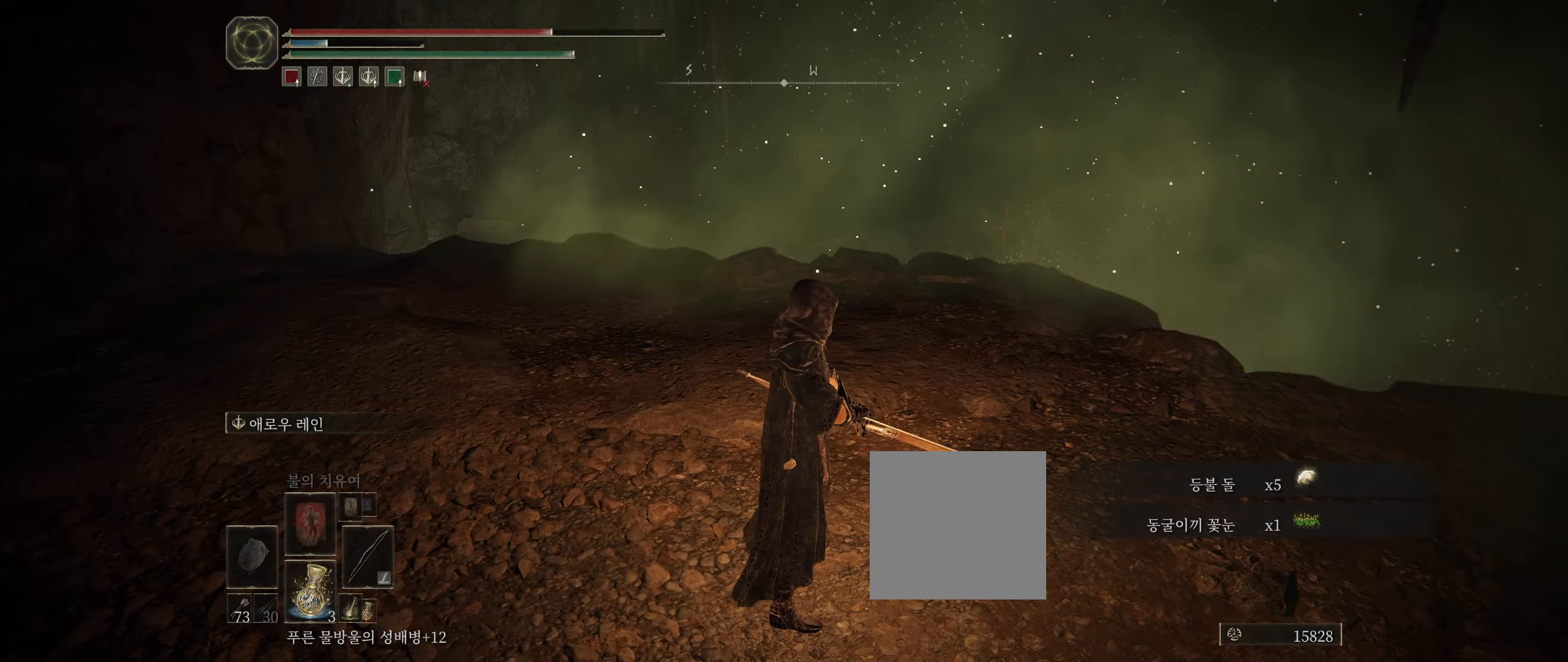
{"buttons": [], "left_stick": "up", "events": [[333, "left_stick", "up"]]}
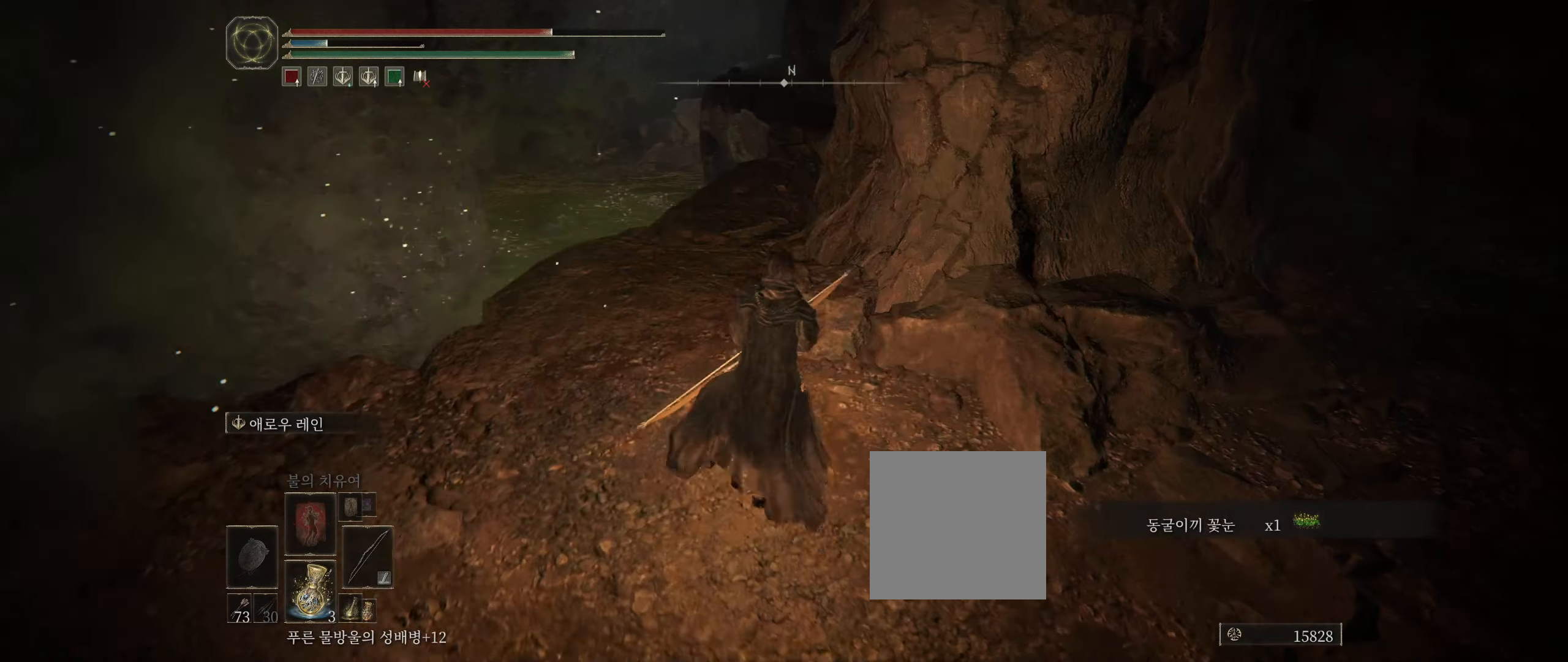
{"buttons": [], "left_stick": "up", "events": []}
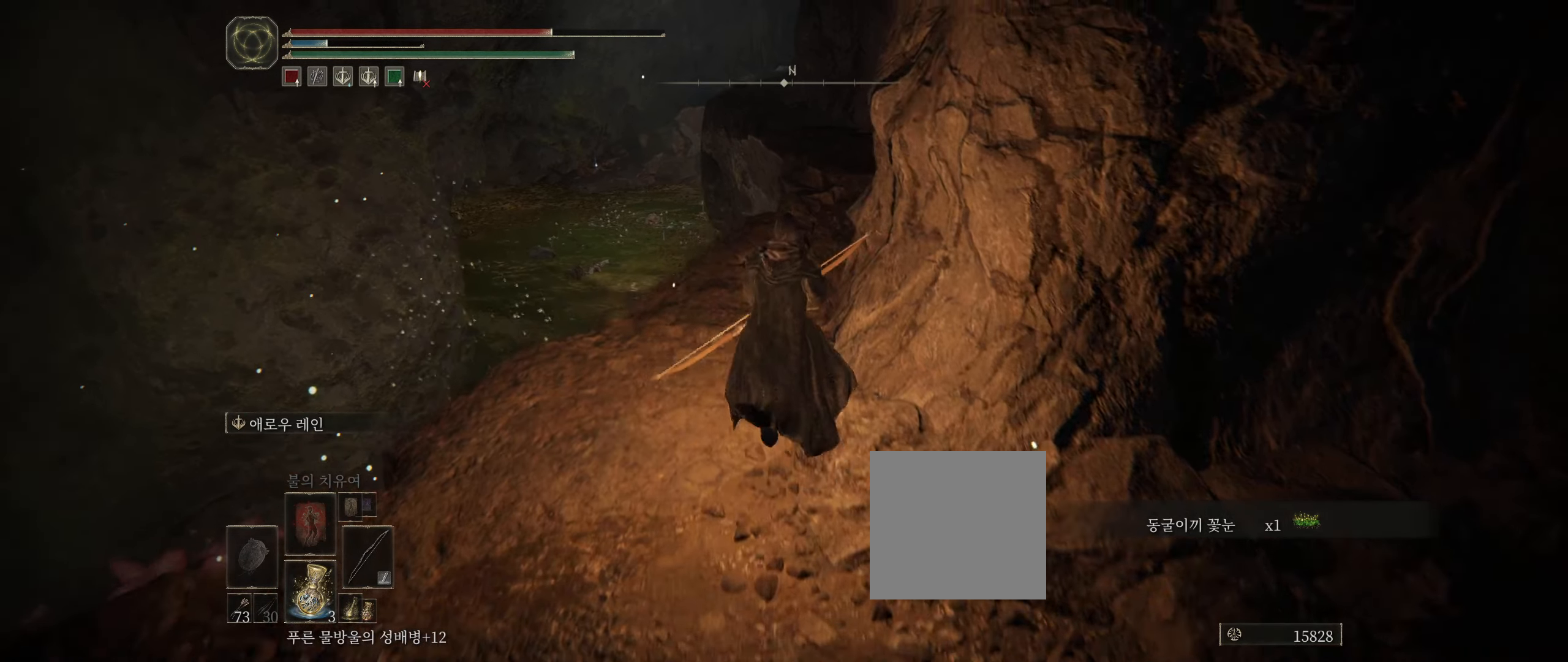
{"buttons": [], "left_stick": "up", "events": []}
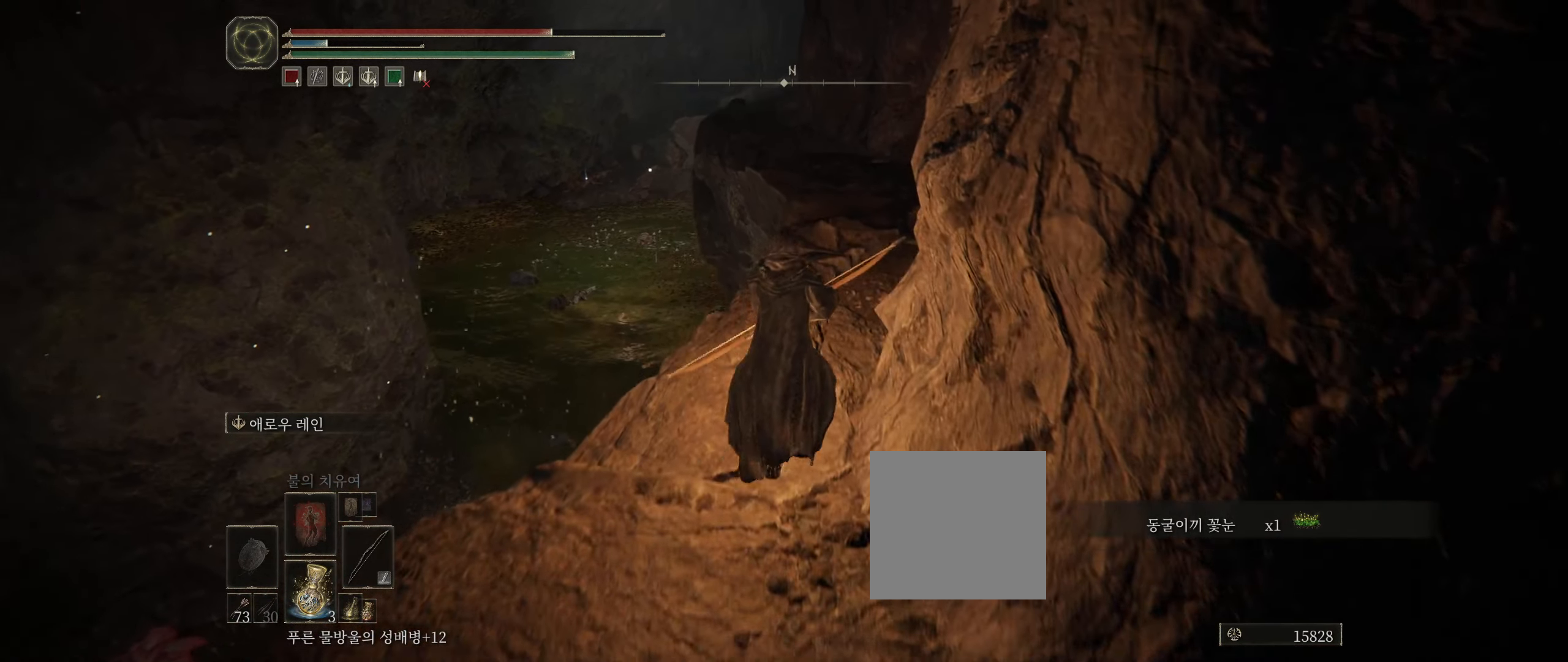
{"buttons": [], "left_stick": "up", "events": []}
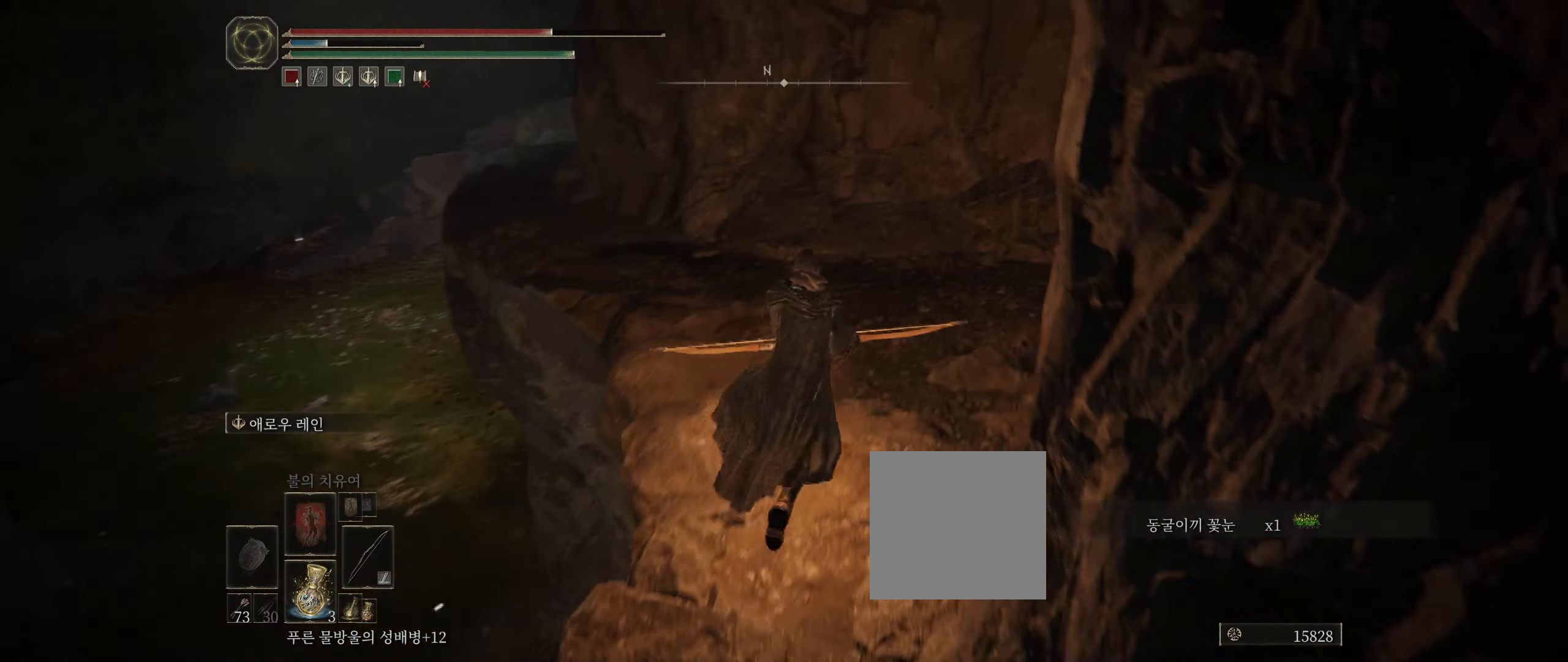
{"buttons": [], "left_stick": "up", "events": []}
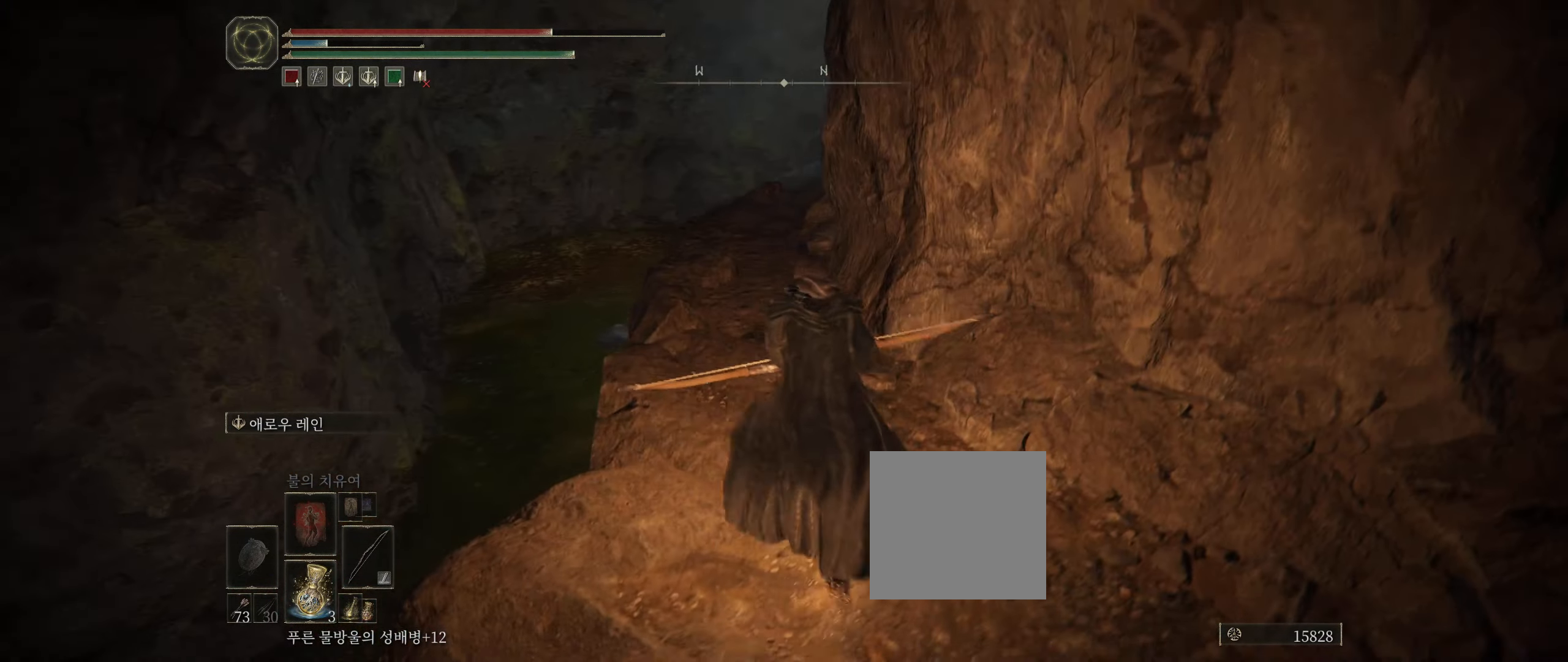
{"buttons": [], "left_stick": "up", "events": []}
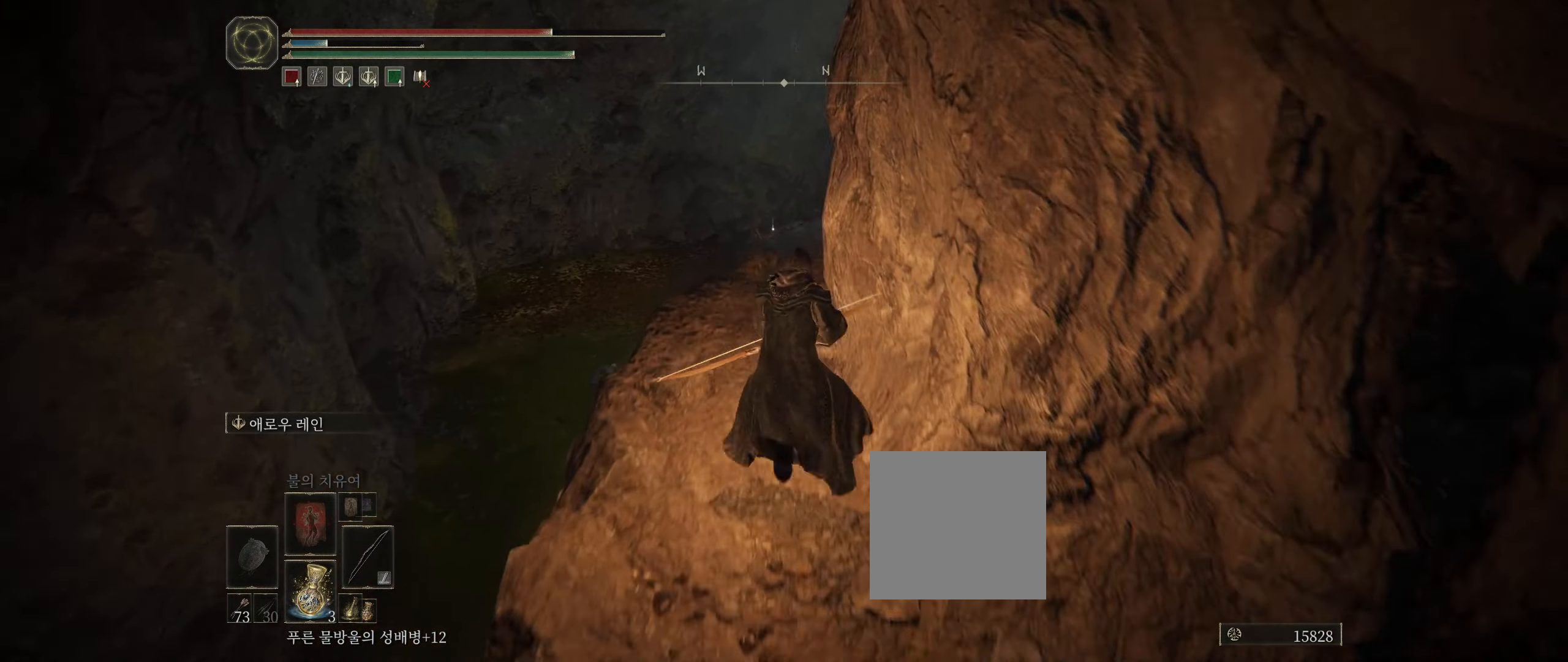
{"buttons": [], "left_stick": "center", "events": [[100, "left_stick", "center"]]}
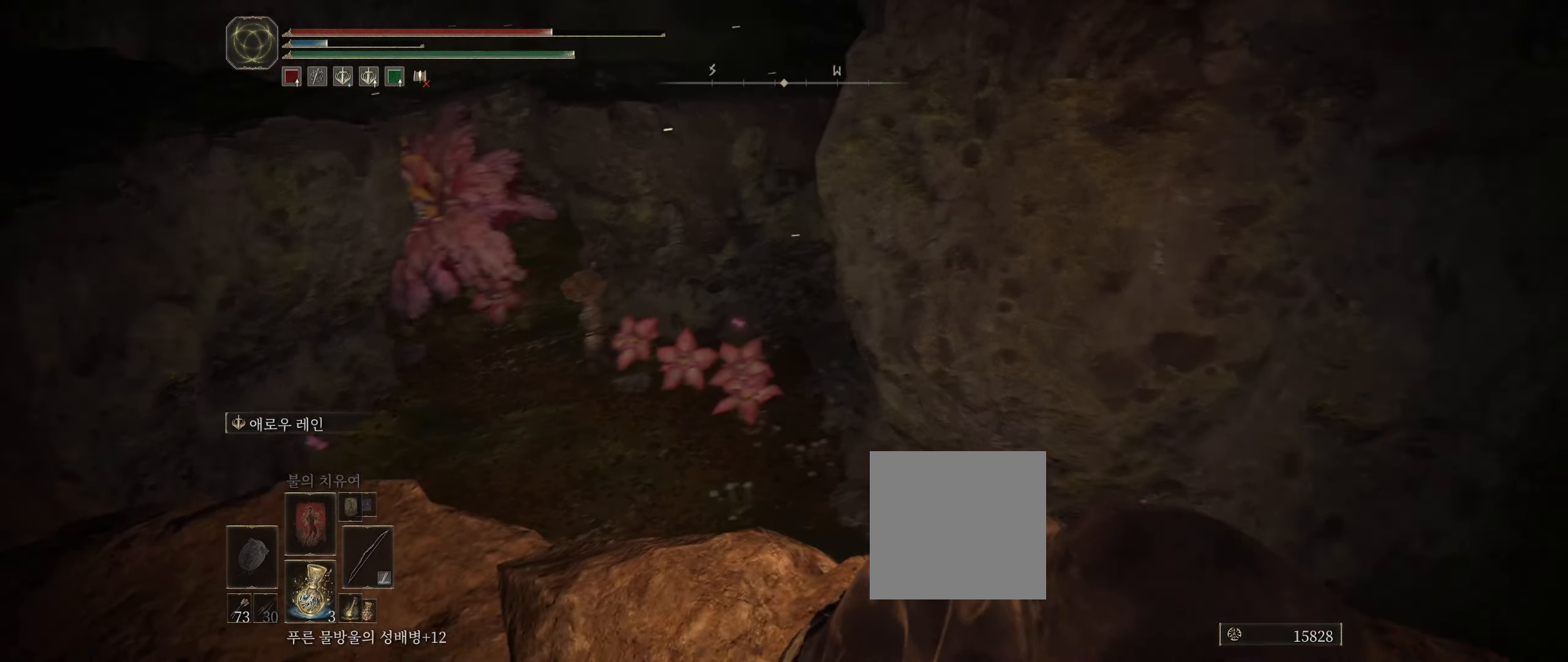
{"buttons": [], "left_stick": "center", "events": []}
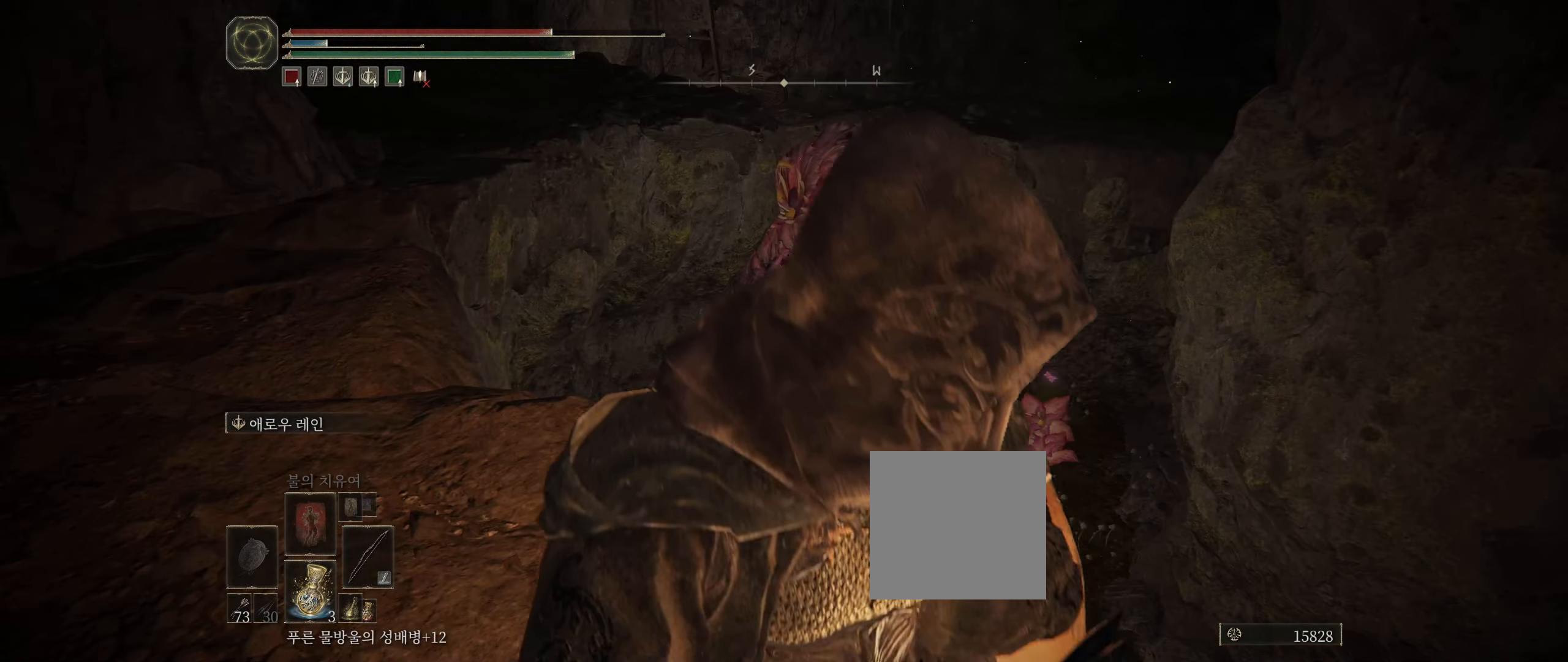
{"buttons": [], "left_stick": "center", "events": [[16, "left_stick", "up-right"], [183, "left_stick", "center"], [333, "left_stick", "right"], [500, "left_stick", "center"]]}
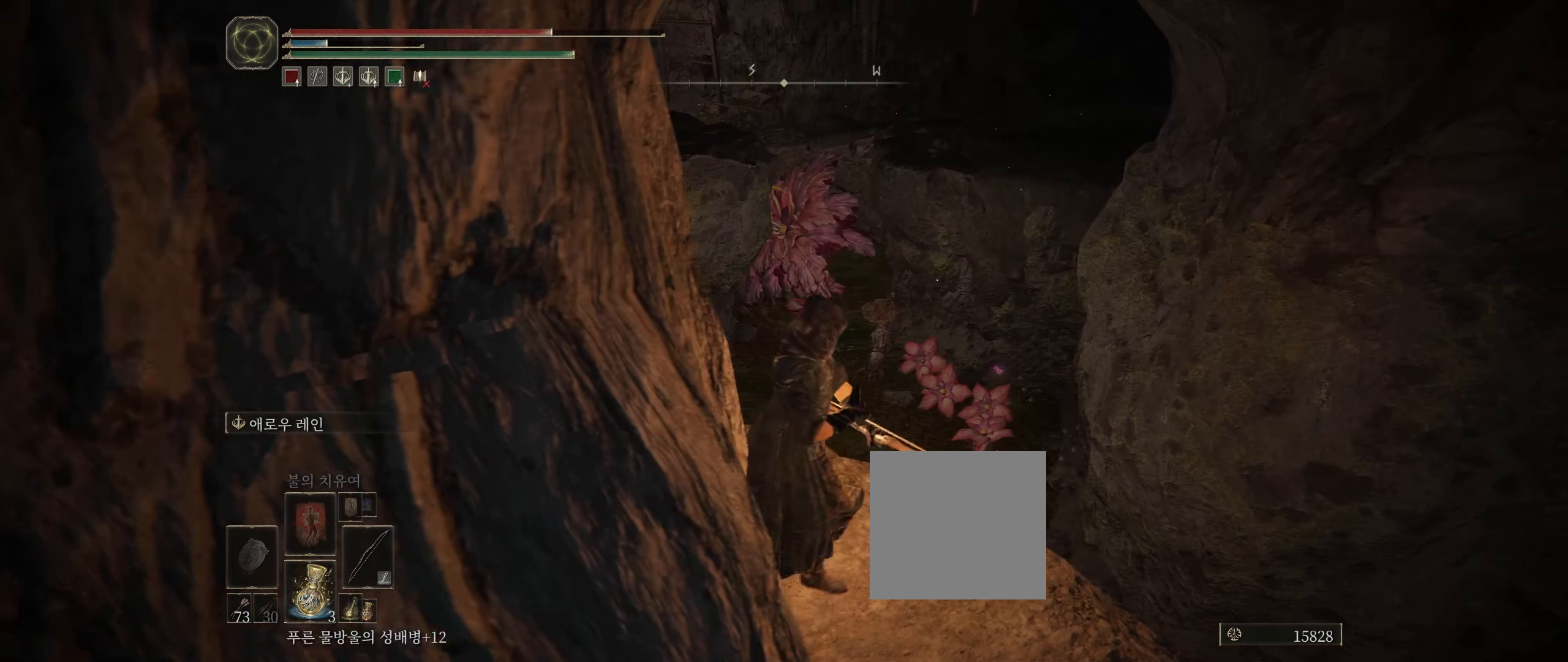
{"buttons": [], "left_stick": "down-right", "events": [[166, "left_stick", "down-right"]]}
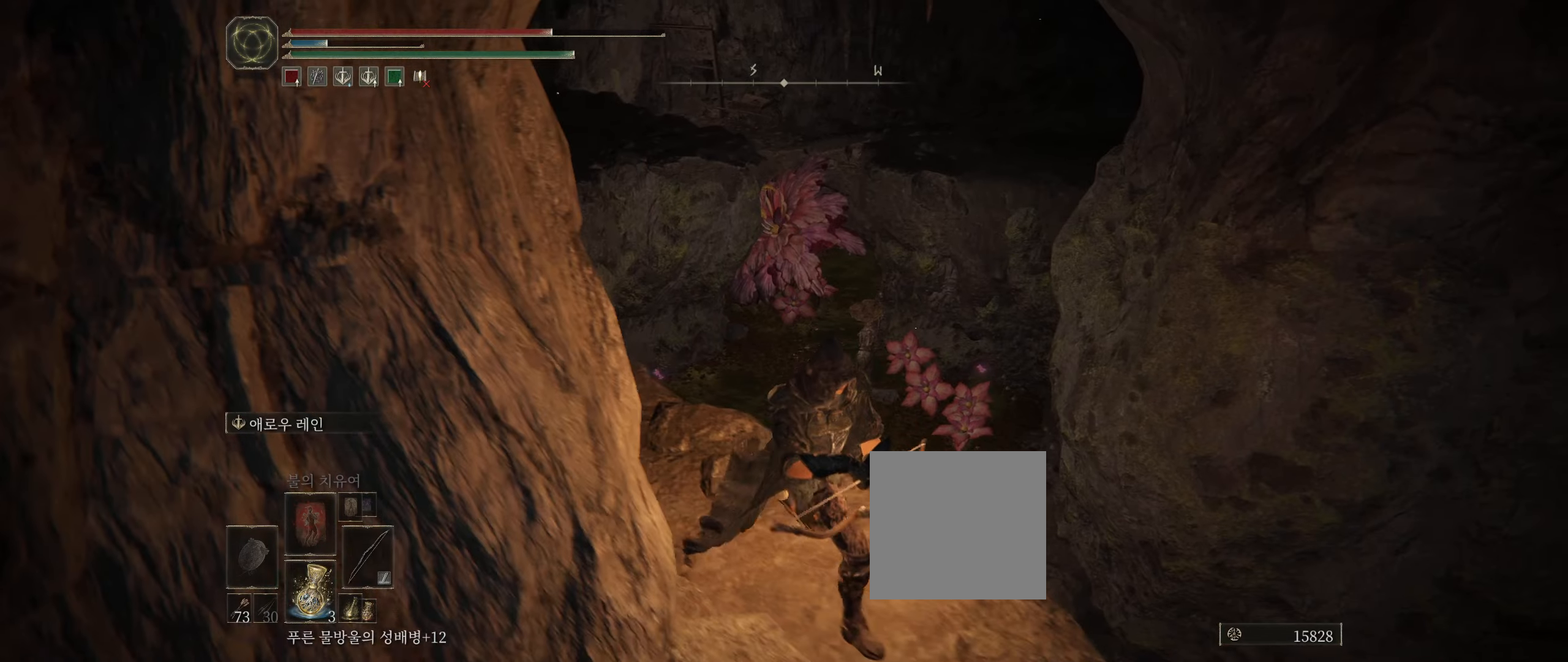
{"buttons": [], "left_stick": "center", "events": [[67, "left_stick", "center"], [283, "left_stick", "right"], [400, "left_stick", "center"]]}
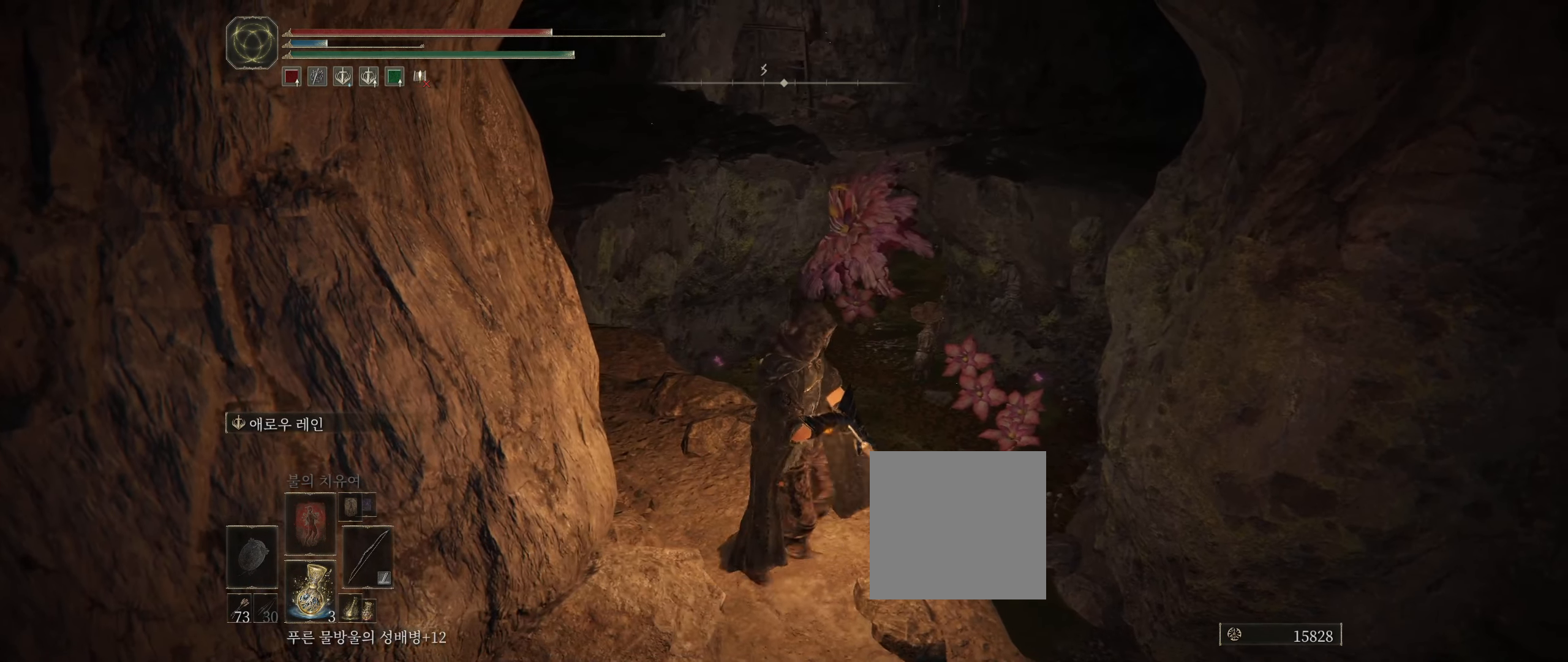
{"buttons": [], "left_stick": "center", "events": [[117, "left_stick", "right"], [333, "left_stick", "center"]]}
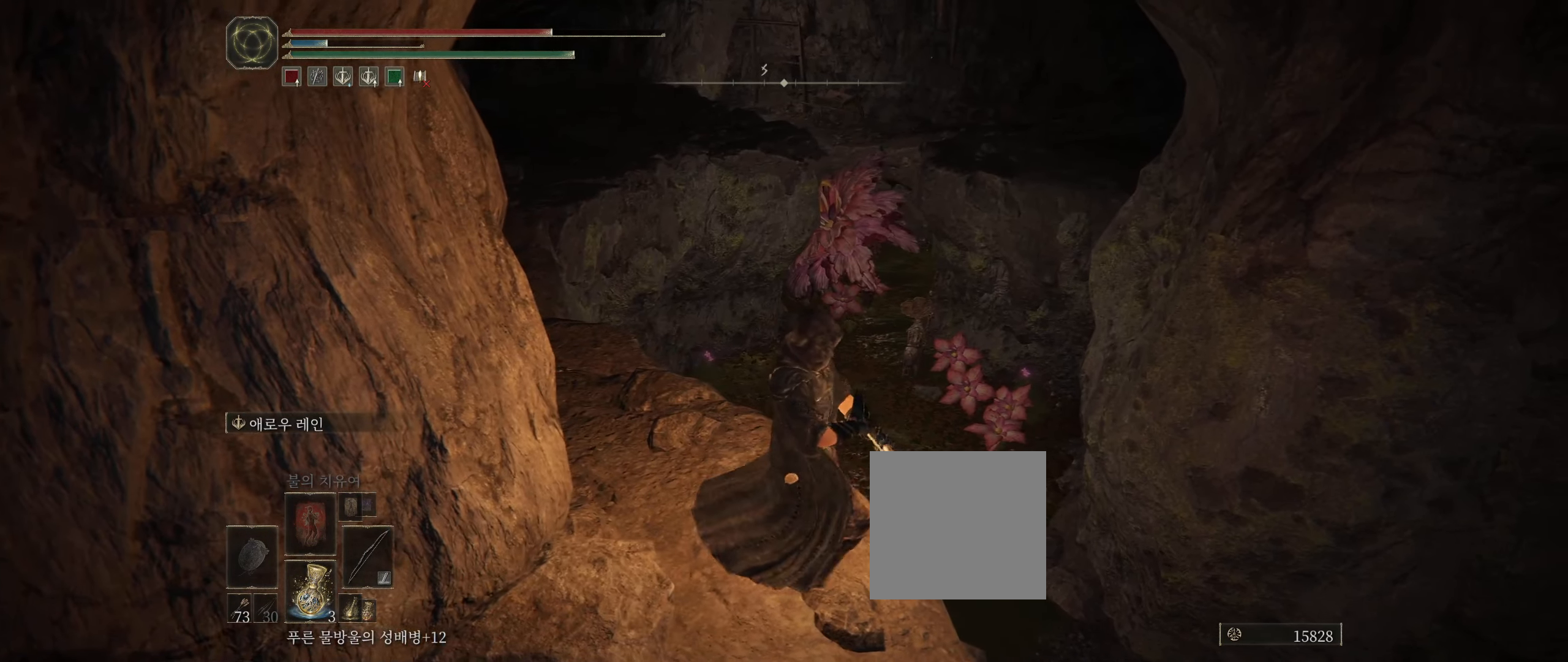
{"buttons": [], "left_stick": "center", "events": []}
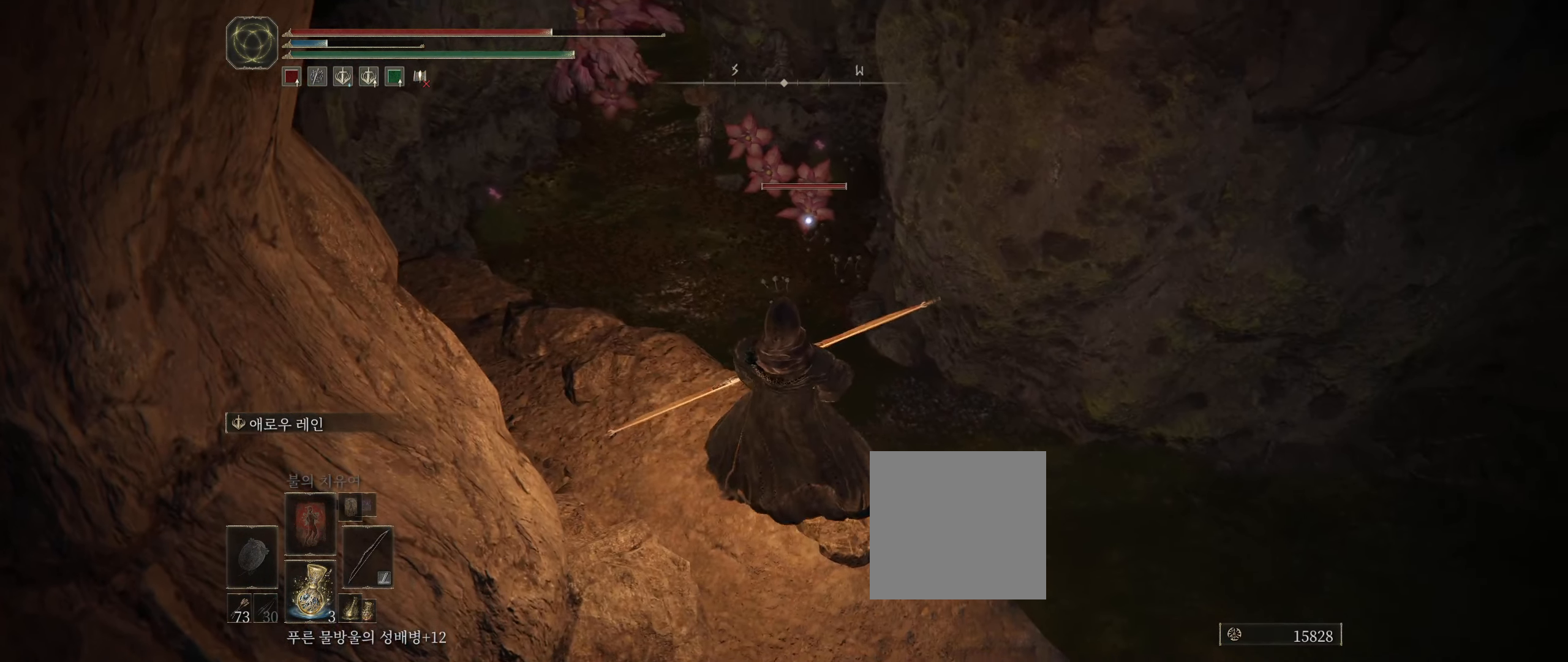
{"buttons": [], "left_stick": "center", "events": []}
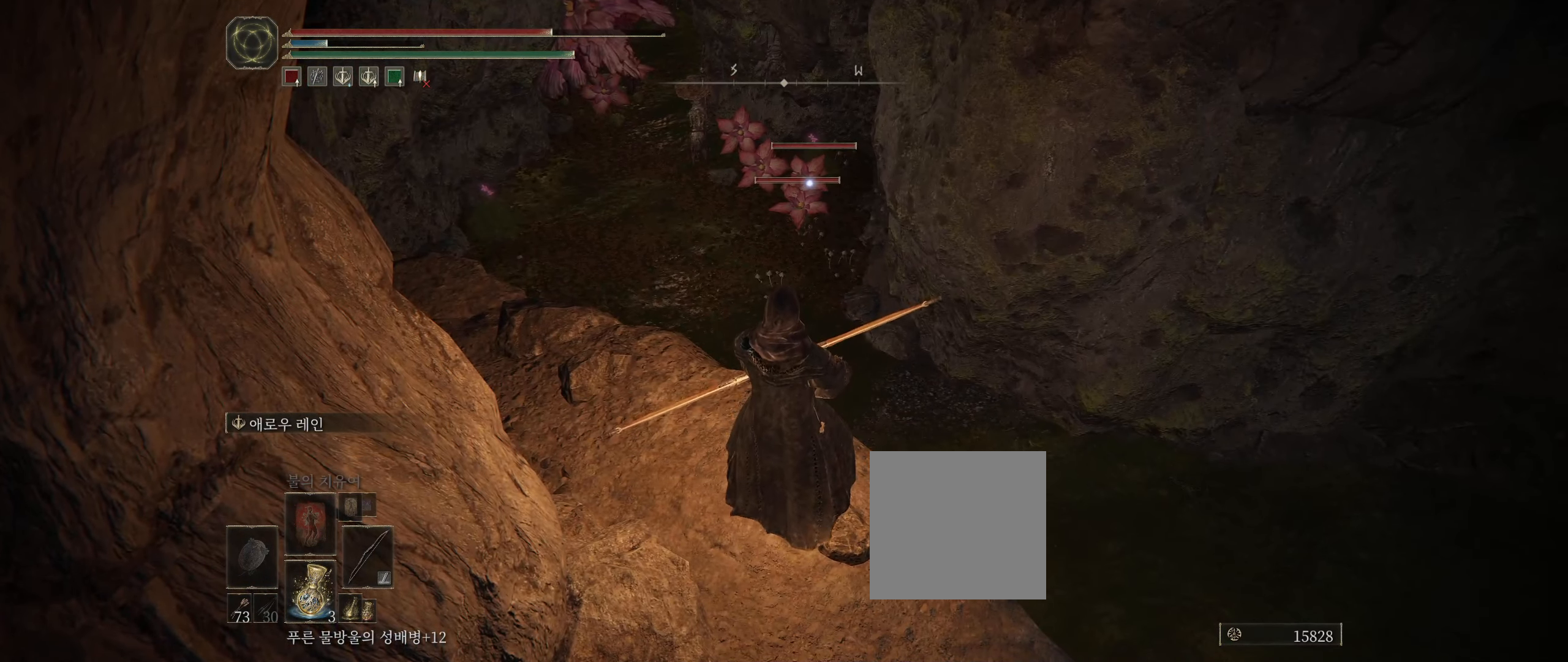
{"buttons": [], "left_stick": "center", "events": []}
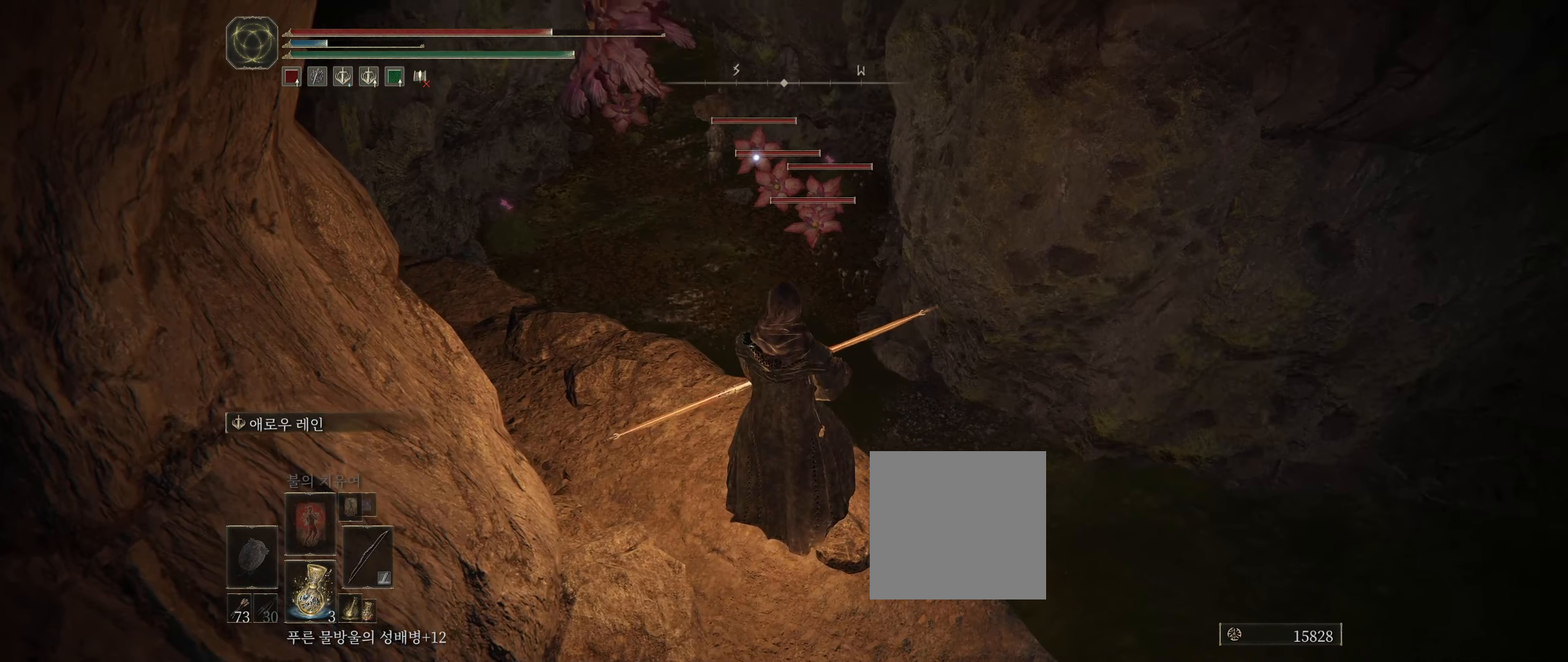
{"buttons": [], "left_stick": "center", "events": []}
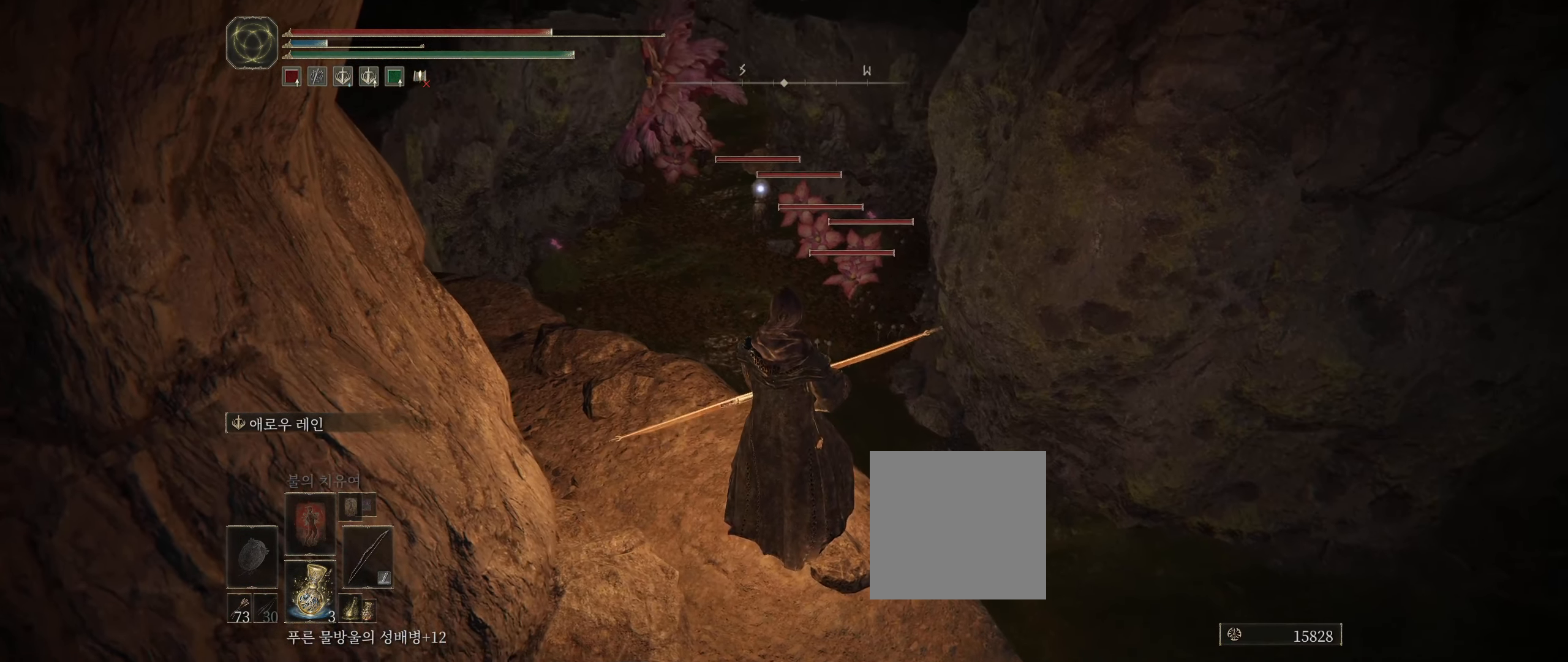
{"buttons": [], "left_stick": "center", "events": []}
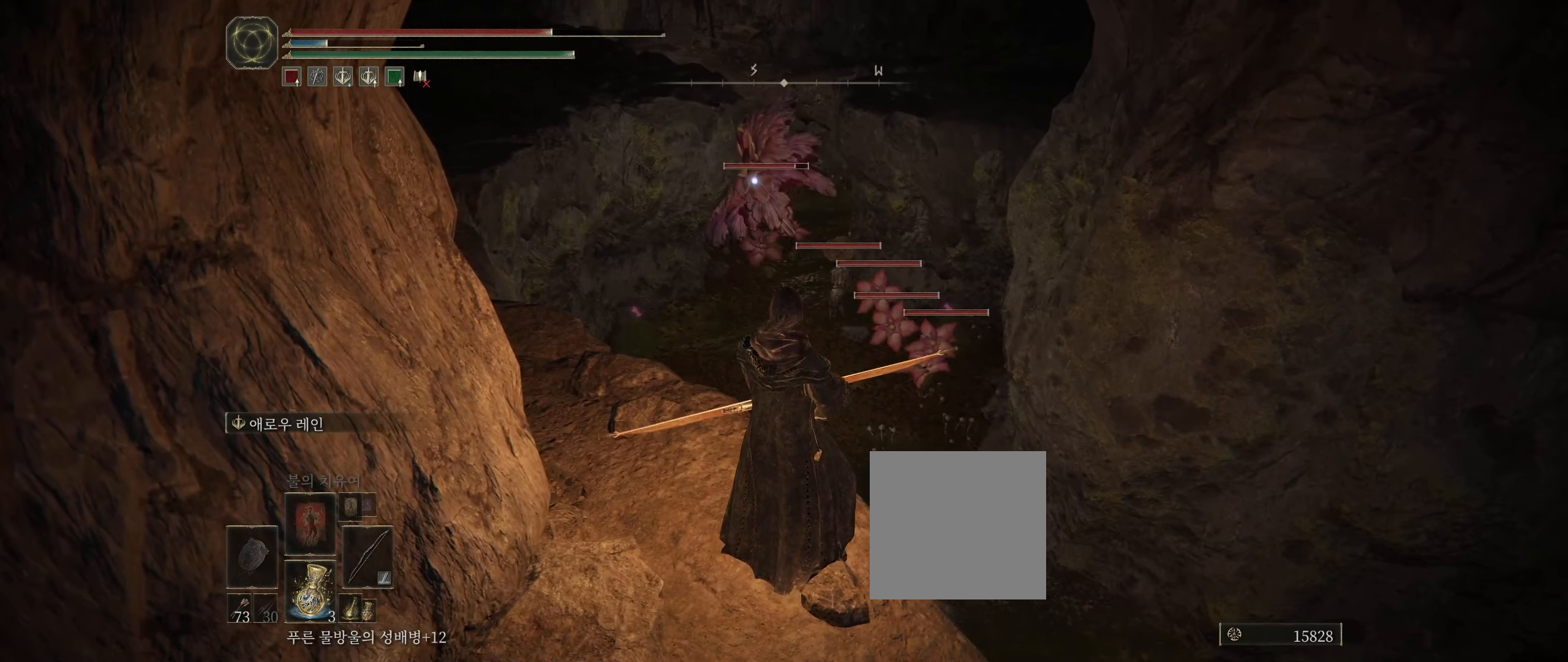
{"buttons": [], "left_stick": "center", "events": []}
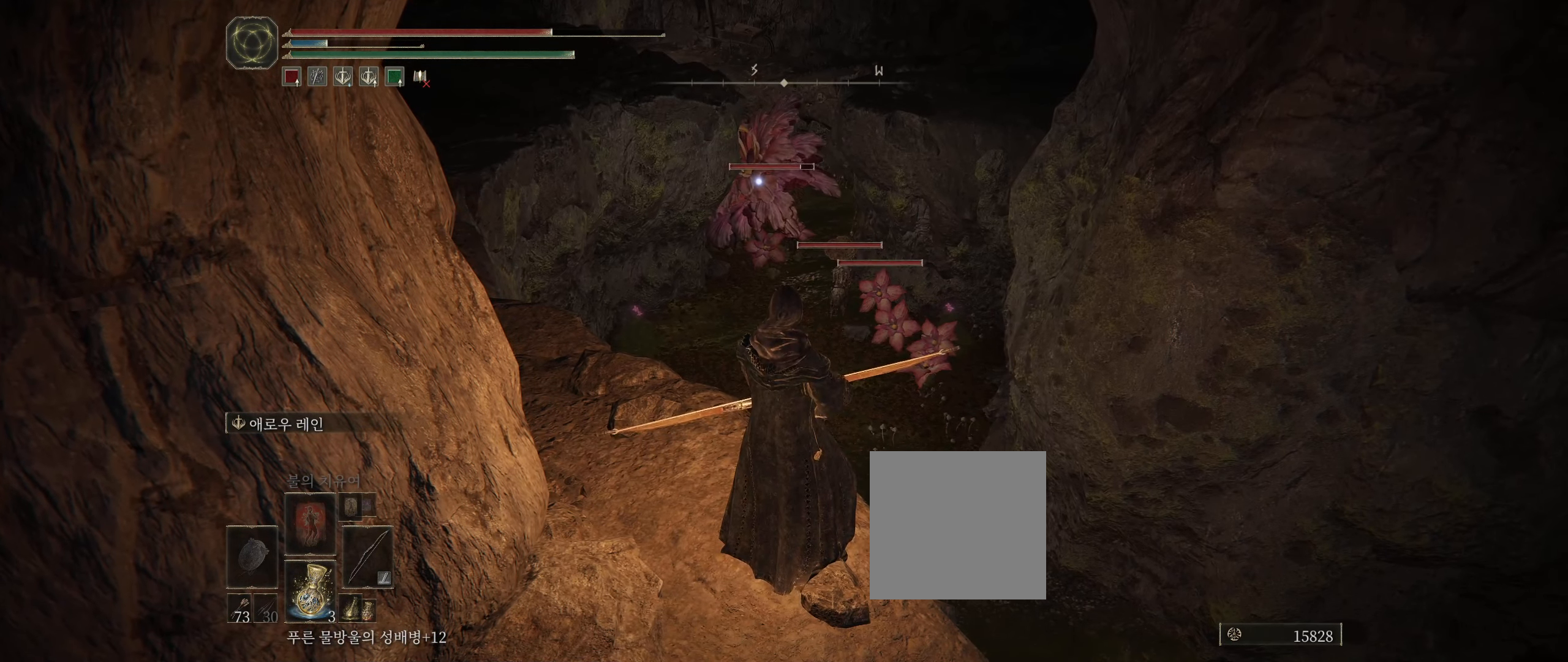
{"buttons": [], "left_stick": "center", "events": []}
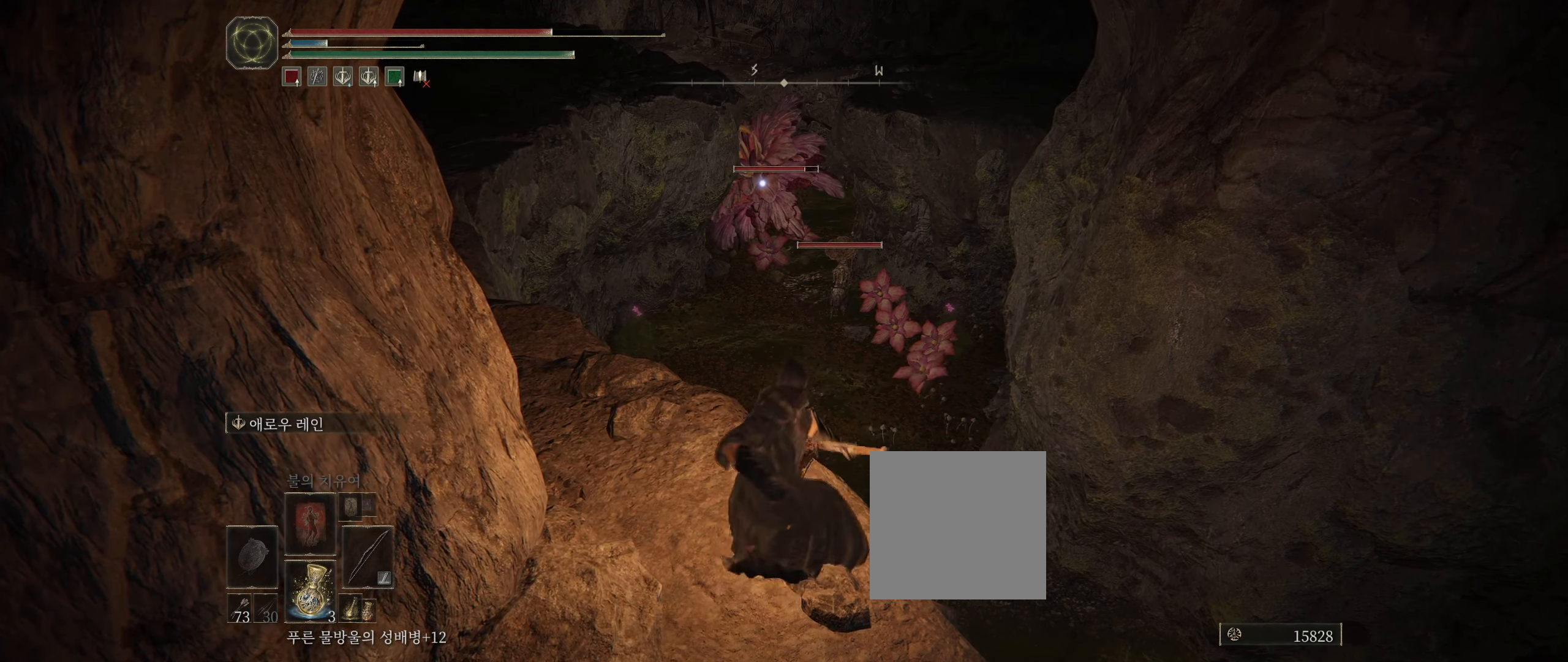
{"buttons": ["R2"], "left_stick": "center", "events": [[367, "R2", "down"]]}
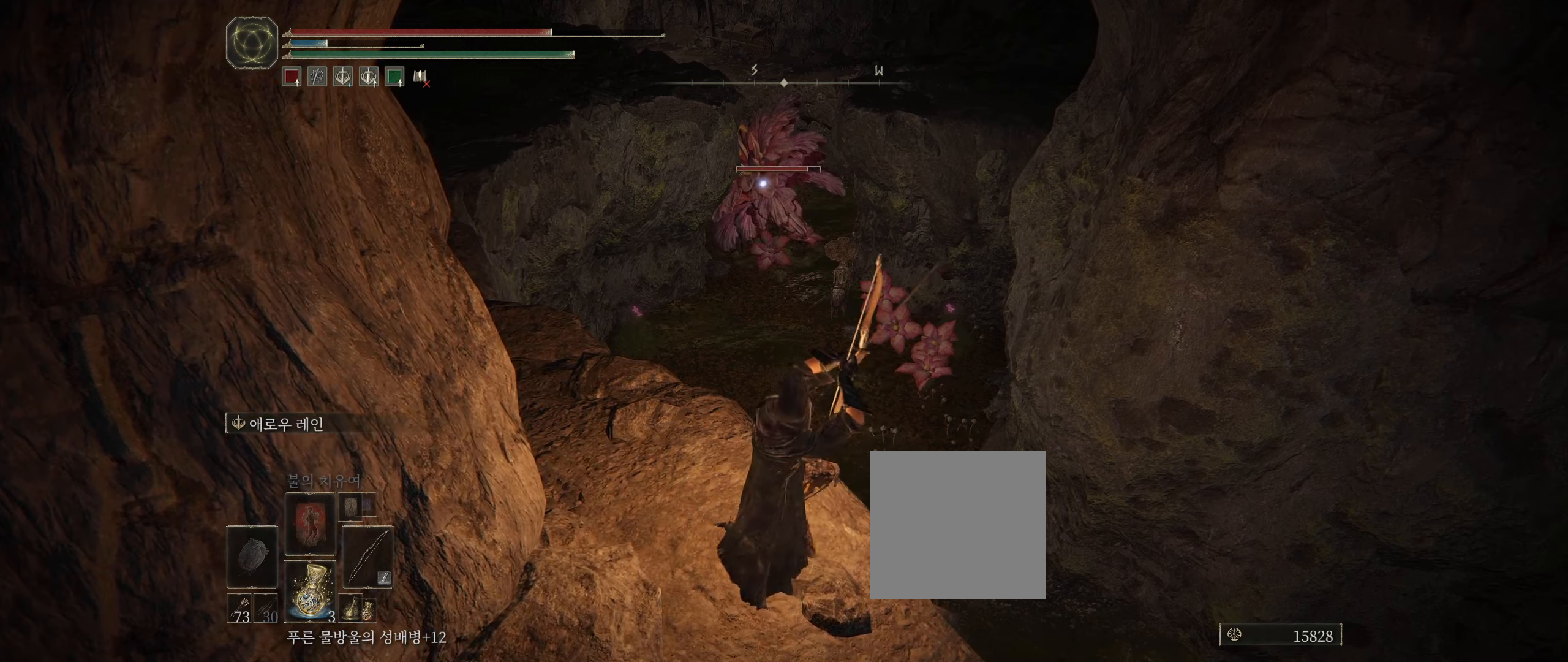
{"buttons": ["R2"], "left_stick": "center", "events": []}